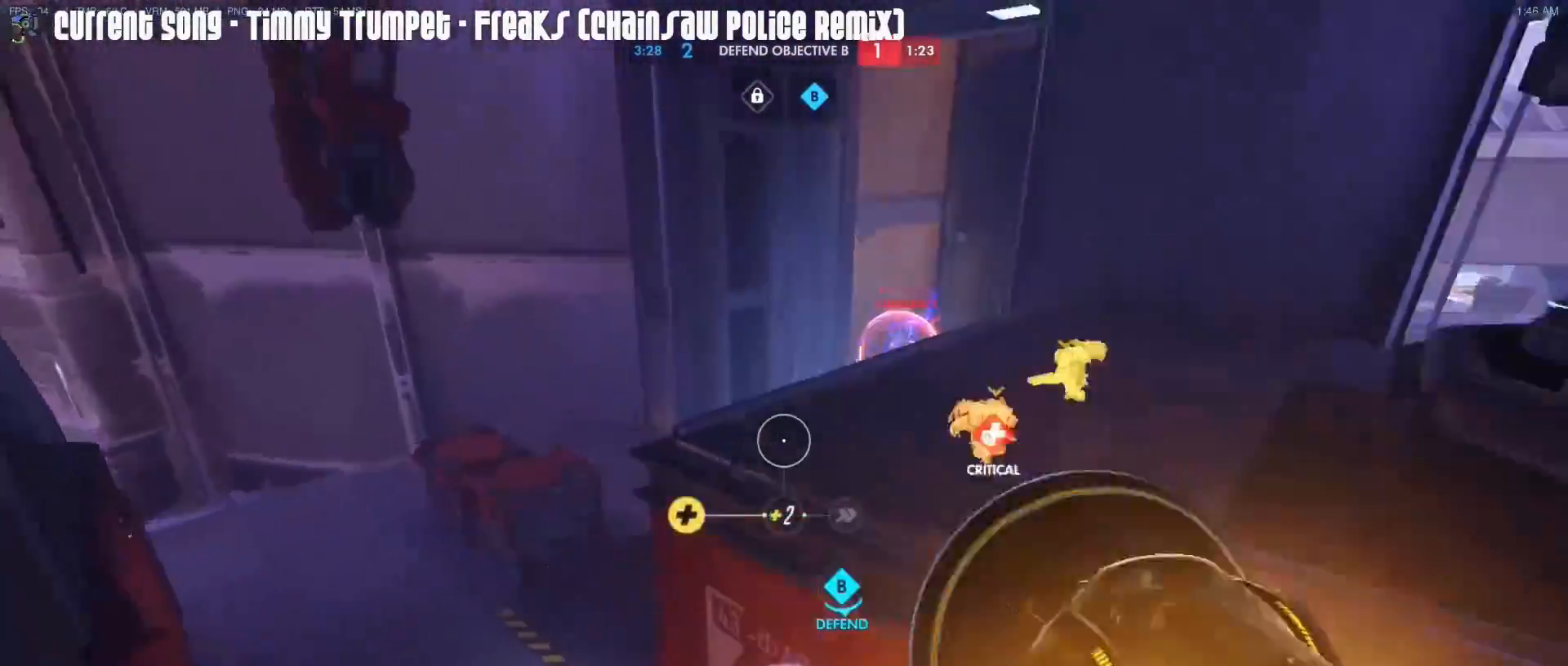
Gameplay with keyboard and mouse; each line is a JSON object with the keys and mouse buttons held at the frame after it. "events" lists presses ("down") and releases ("up") of "1", "2", "3", "4", "5", "a", "alt", "c", "caps_lock", "d", "e", "f", "g", "q", "r", "s", "shift", "space", "t", "tab", "v", "w", "x", "z", "mouse_left", "mouse_middle", "mouse_right", "mouse_mb4", "mouse_mb5", "mouse_wheel_up" and "mouse_wheel_down" between this image and that frame as [ms after this image, input, new state], when the widget could be followed in between. "mouse_left", "mouse_middle", "mouse_right", "mouse_mb4", "mouse_mb5", "mouse_wheel_up", "mouse_wheel_down" = the "left", "middle", "right", "mb4", "mb5", "wheel_up", "wheel_down" buttons of the "mouse" list. No other keys are recorded. Mouse movement is not recorded.
{"keys": ["d"], "mouse": ["left"], "events": [[117, "mouse_right", "up"], [217, "mouse_right", "down"], [300, "mouse_right", "up"], [350, "mouse_left", "down"], [400, "d", "down"], [500, "a", "up"]]}
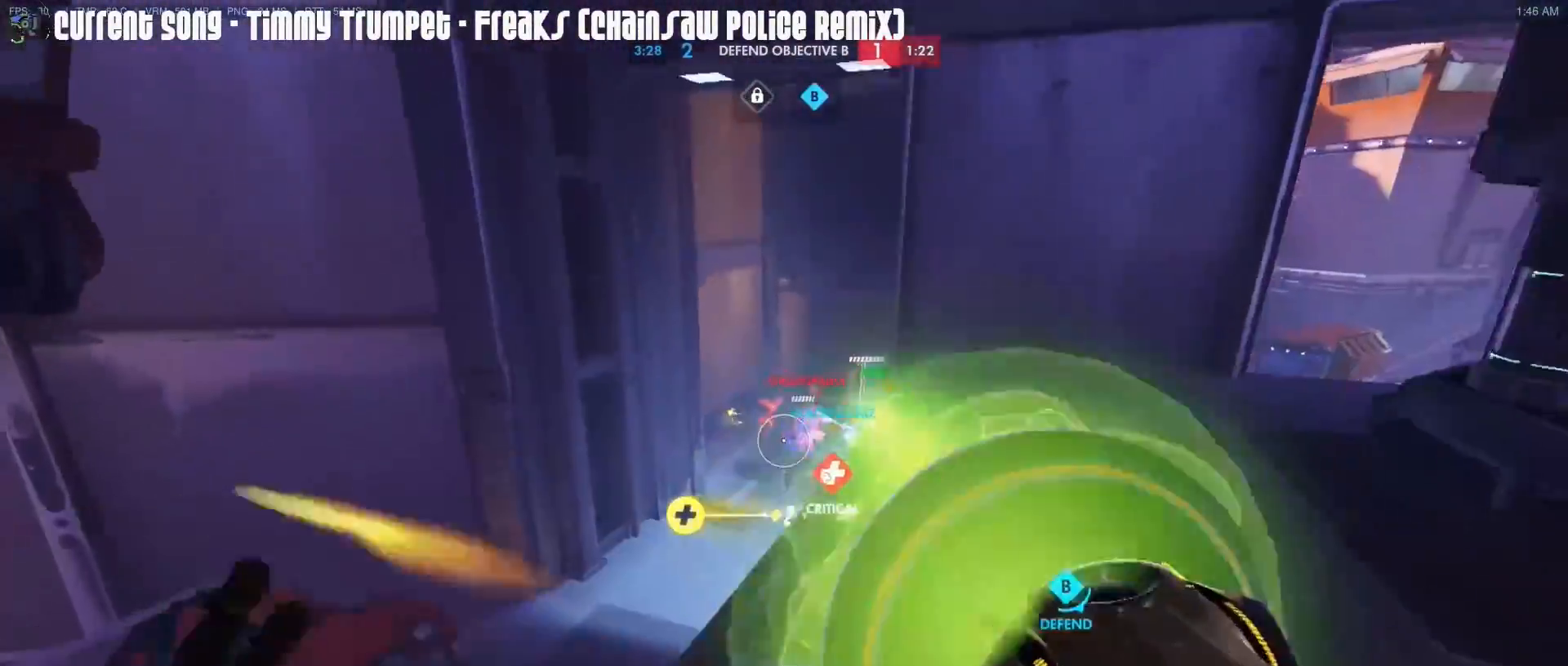
{"keys": ["w"], "mouse": ["left", "right"], "events": [[50, "w", "down"], [183, "d", "up"], [183, "mouse_right", "down"], [283, "mouse_right", "up"], [317, "mouse_right", "down"]]}
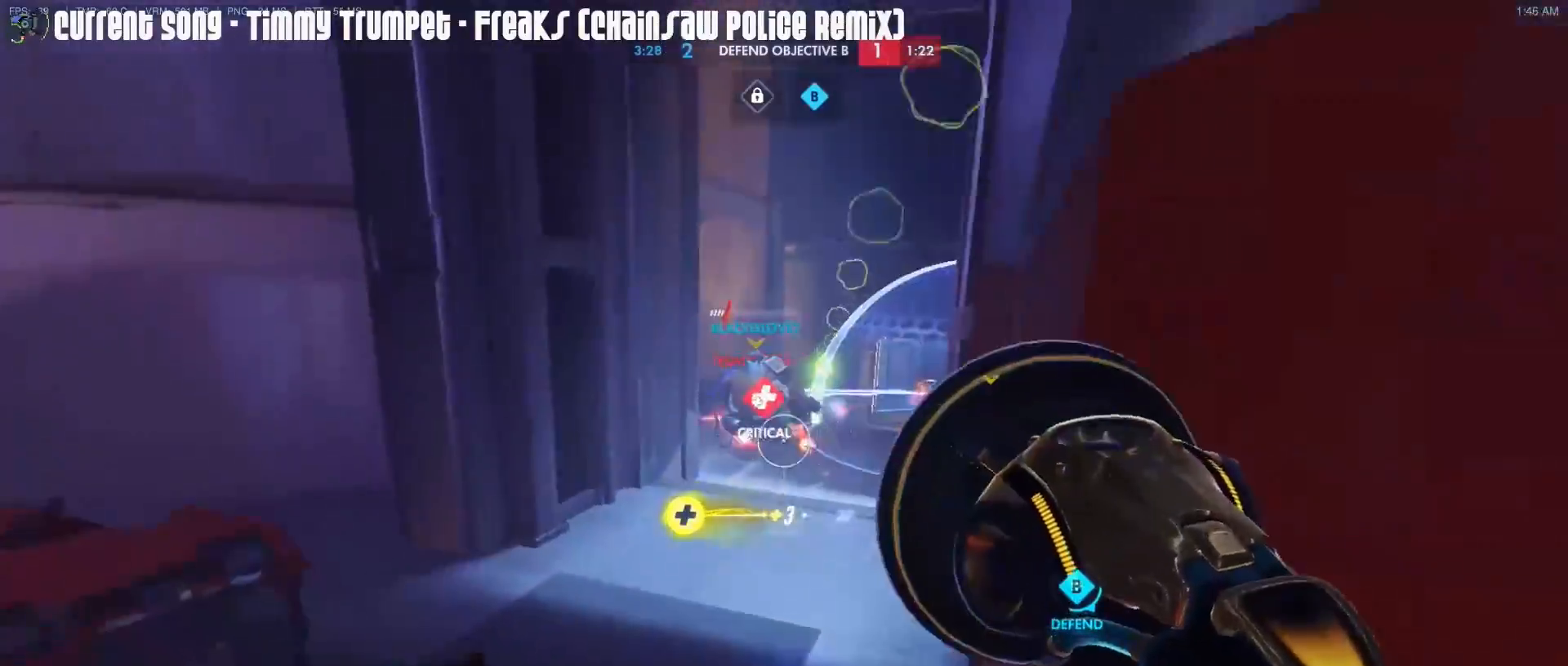
{"keys": ["d"], "mouse": ["left"], "events": [[17, "d", "down"], [67, "mouse_right", "up"], [100, "mouse_right", "down"], [200, "mouse_right", "up"], [250, "w", "up"]]}
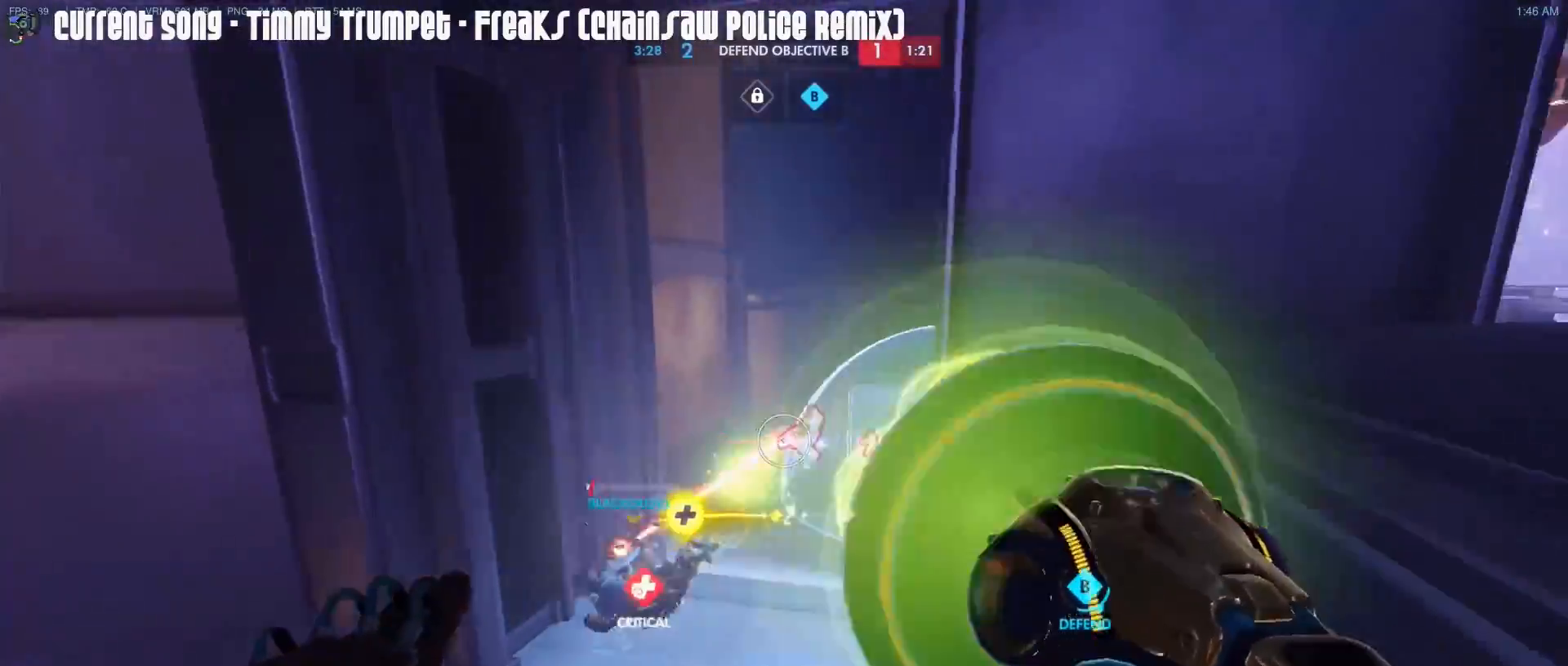
{"keys": ["d", "shift", "w"], "mouse": ["left"], "events": [[33, "mouse_right", "down"], [33, "w", "down"], [67, "d", "up"], [117, "mouse_right", "up"], [167, "mouse_right", "down"], [267, "mouse_right", "up"], [300, "mouse_right", "down"], [350, "shift", "down"], [400, "d", "down"], [400, "mouse_right", "up"]]}
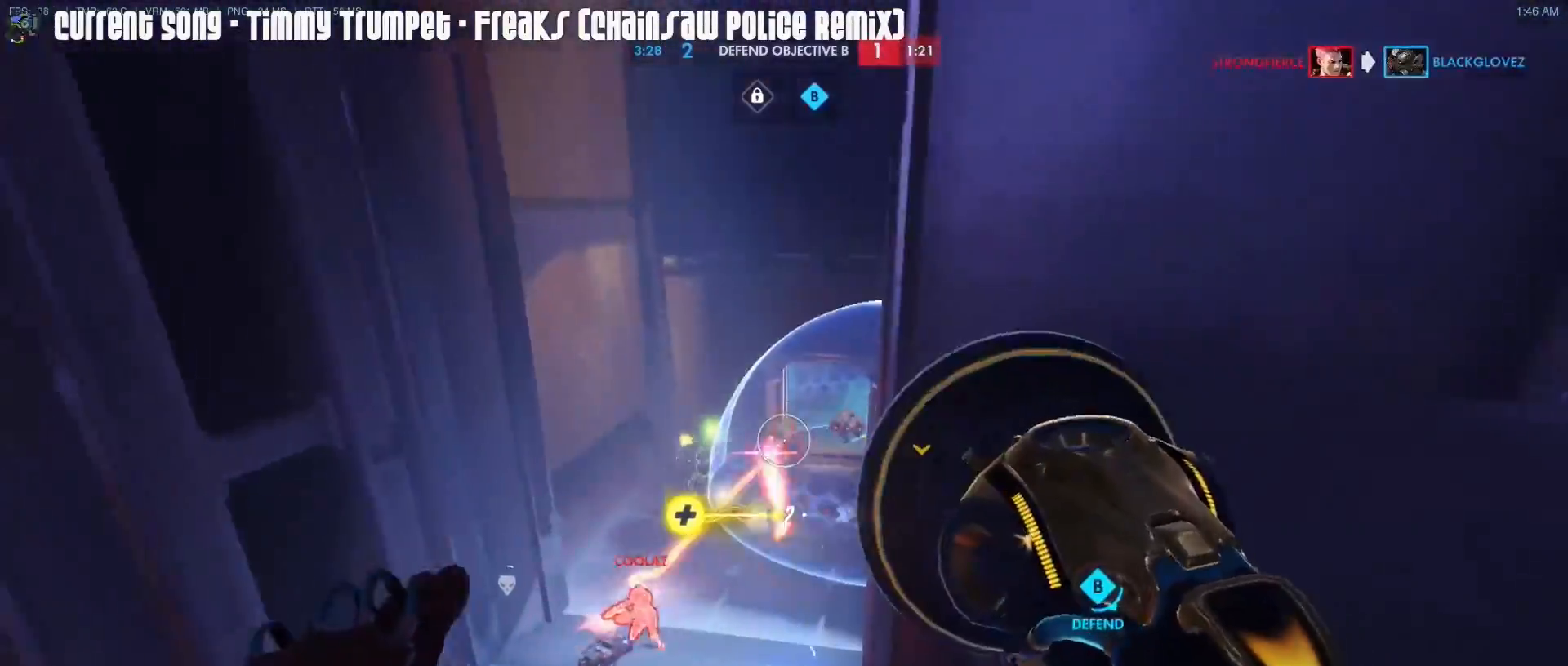
{"keys": ["d", "shift"], "mouse": ["left"], "events": [[50, "w", "up"]]}
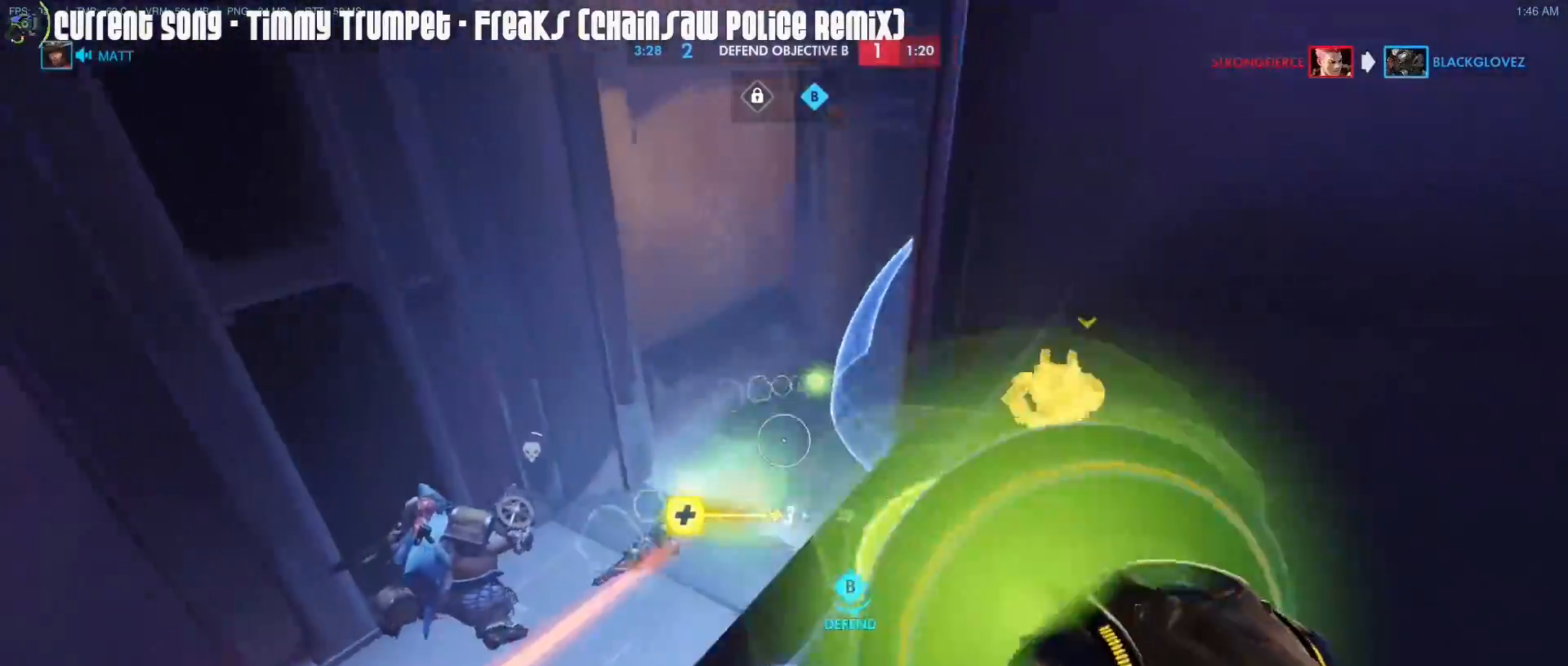
{"keys": ["r", "shift", "w"], "mouse": [], "events": [[67, "mouse_left", "up"], [150, "d", "up"], [200, "a", "down"], [200, "w", "down"], [383, "mouse_right", "down"], [483, "a", "up"], [483, "mouse_right", "up"], [483, "r", "down"]]}
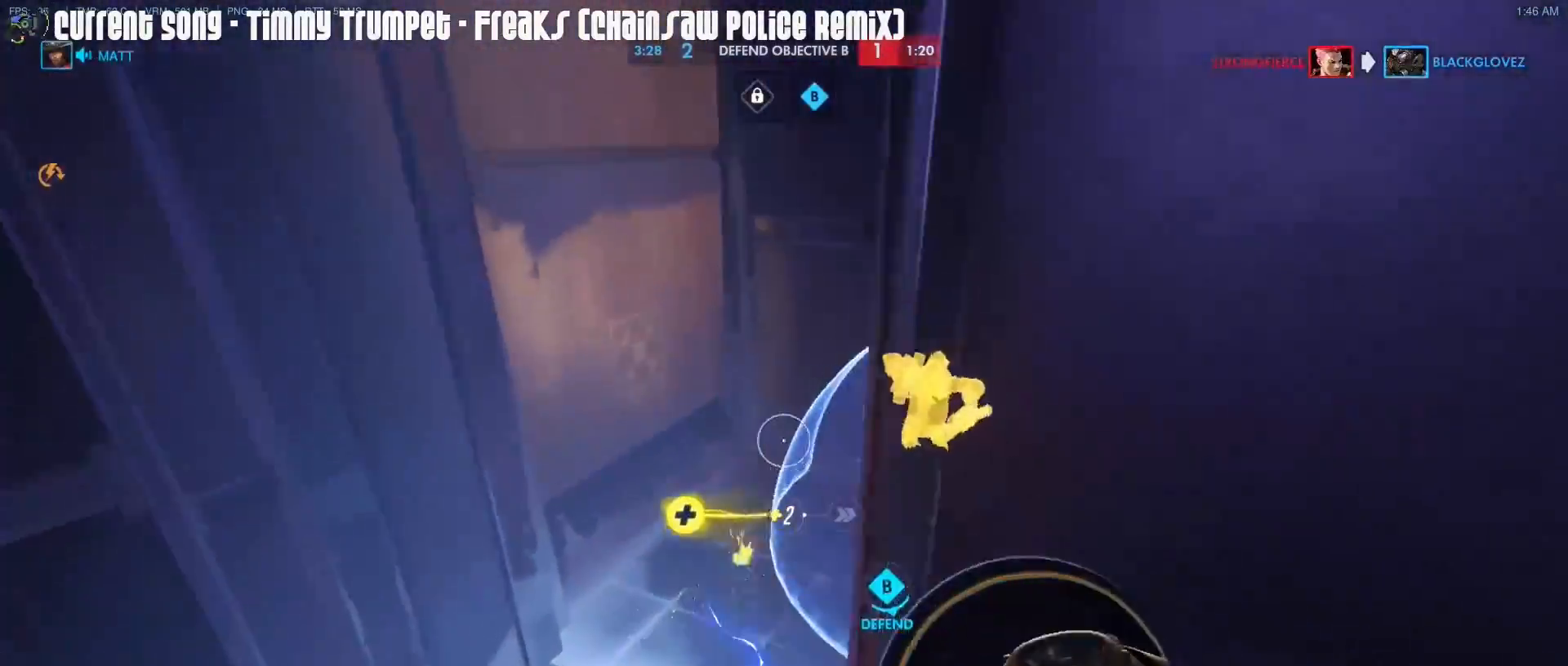
{"keys": ["d", "shift", "w"], "mouse": [], "events": [[67, "r", "up"], [217, "d", "down"], [267, "d", "up"], [400, "d", "down"]]}
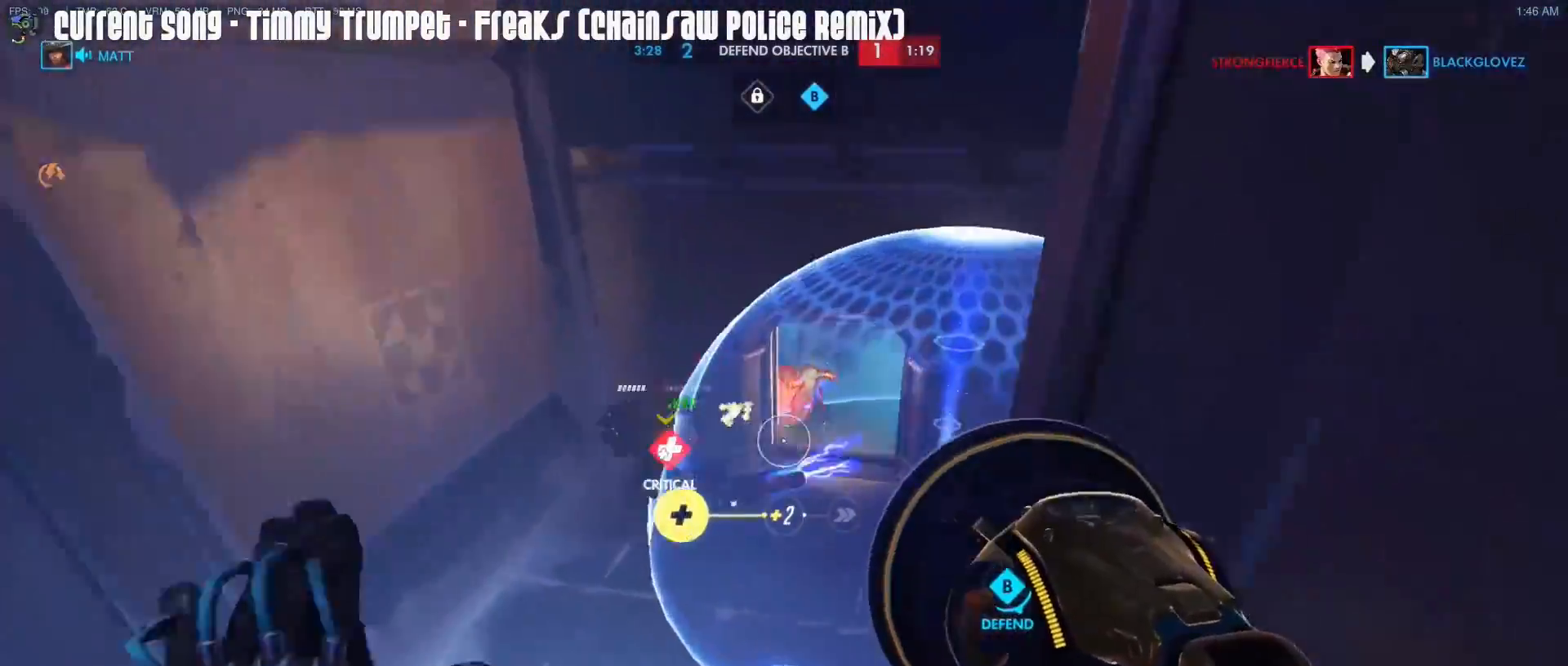
{"keys": ["a"], "mouse": ["right"], "events": [[50, "w", "up"], [283, "mouse_right", "down"], [283, "space", "down"], [317, "shift", "up"], [367, "d", "up"], [367, "mouse_right", "up"], [367, "space", "up"], [417, "a", "down"], [417, "mouse_right", "down"]]}
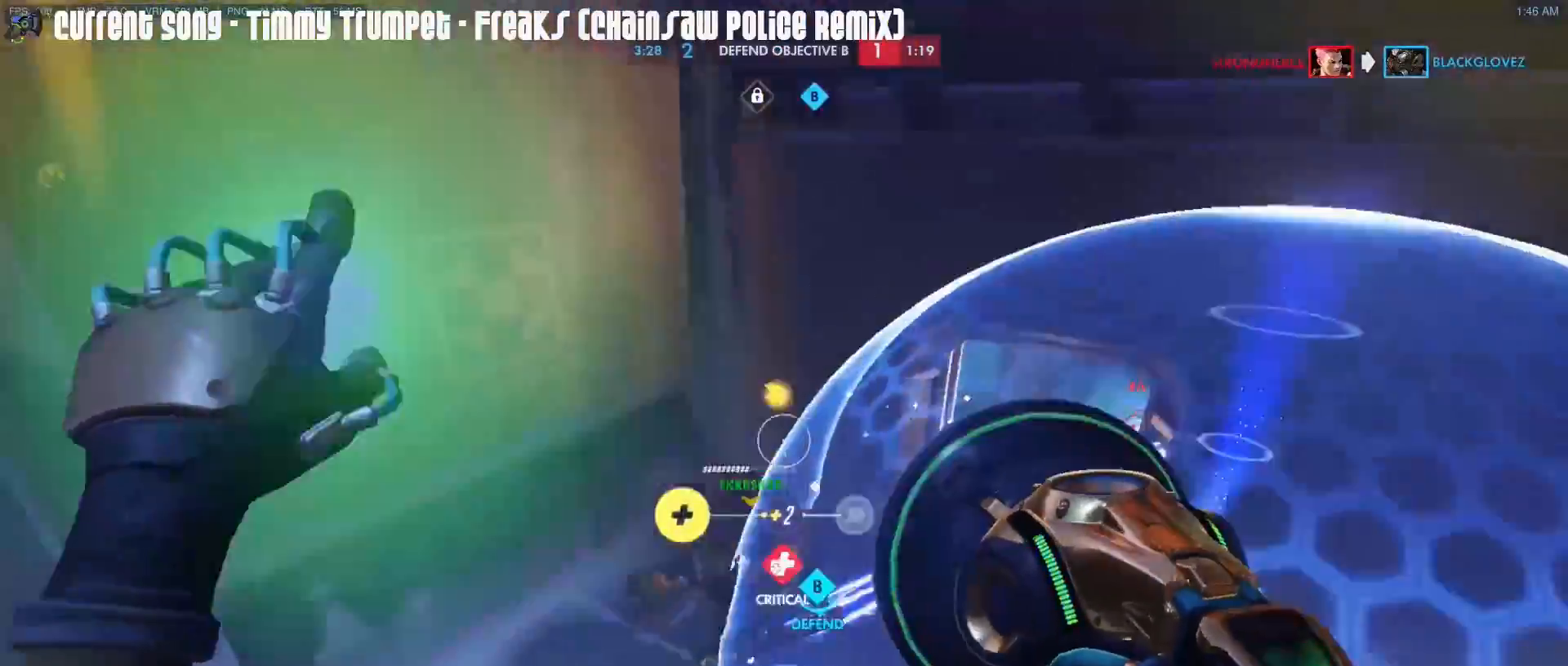
{"keys": ["a"], "mouse": [], "events": [[17, "mouse_right", "up"], [100, "mouse_right", "down"], [150, "mouse_right", "up"], [383, "r", "down"], [483, "r", "up"]]}
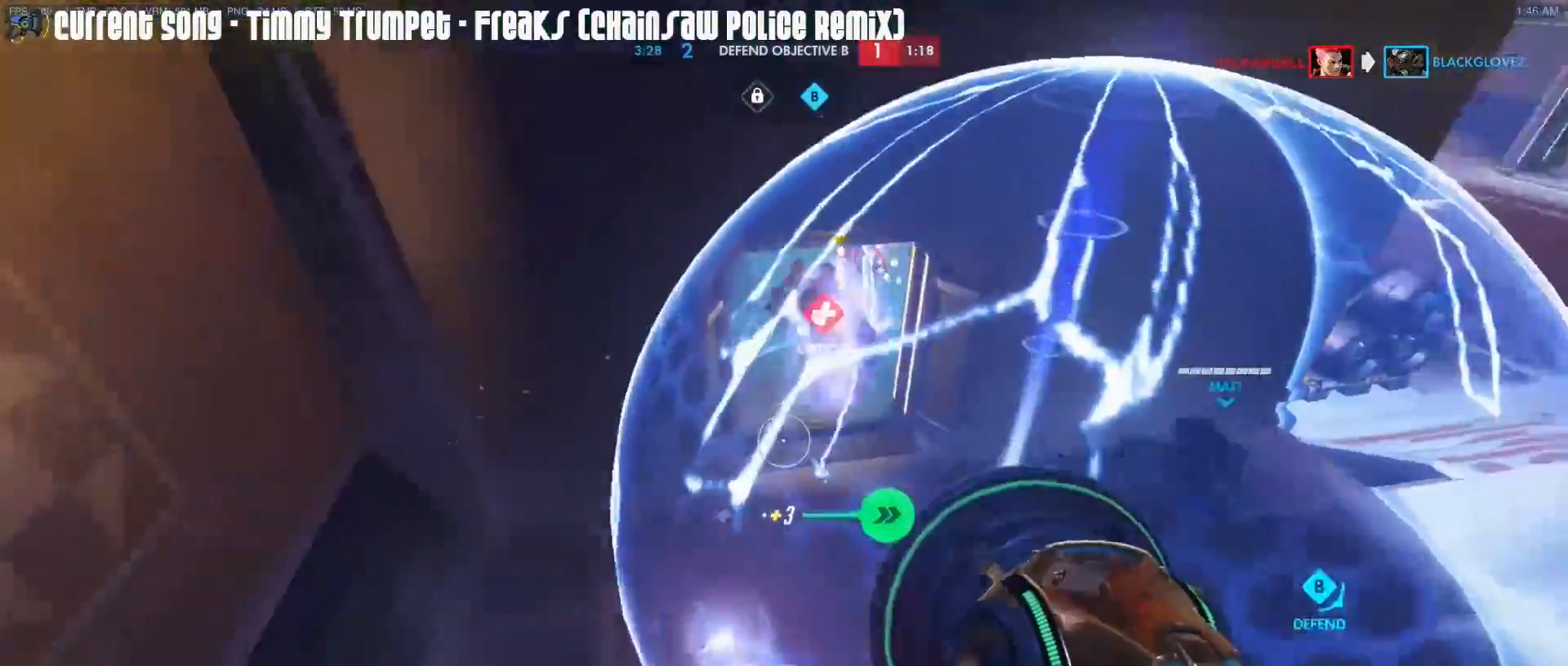
{"keys": ["w"], "mouse": ["mb5"], "events": [[217, "a", "up"], [217, "d", "down"], [350, "space", "down"], [400, "space", "up"], [500, "d", "up"], [500, "mouse_mb5", "down"], [500, "w", "down"]]}
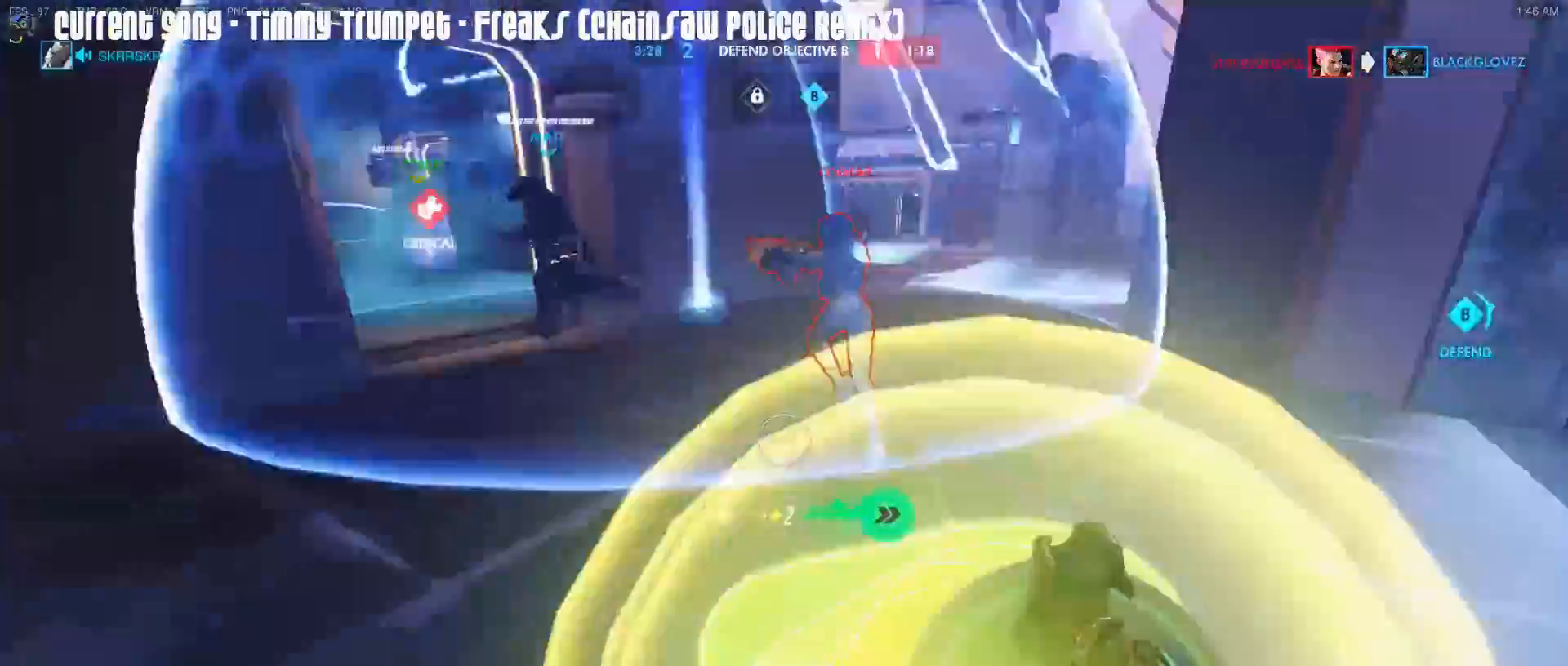
{"keys": ["w"], "mouse": ["left"], "events": [[83, "mouse_mb5", "up"], [317, "space", "down"], [417, "space", "up"], [467, "mouse_left", "down"]]}
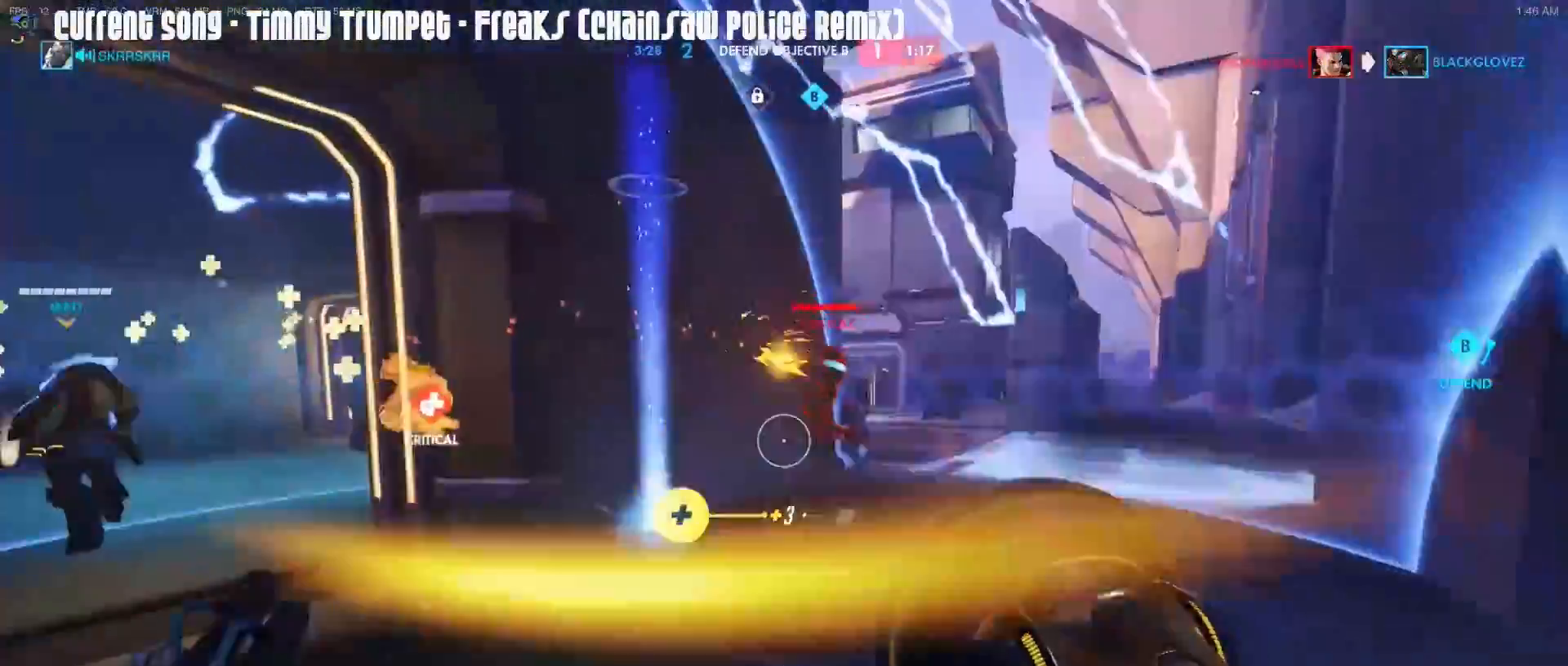
{"keys": ["d"], "mouse": ["left", "right"], "events": [[17, "w", "up"], [100, "s", "down"], [300, "space", "down"], [333, "d", "down"], [383, "s", "up"], [433, "mouse_right", "down"], [433, "space", "up"]]}
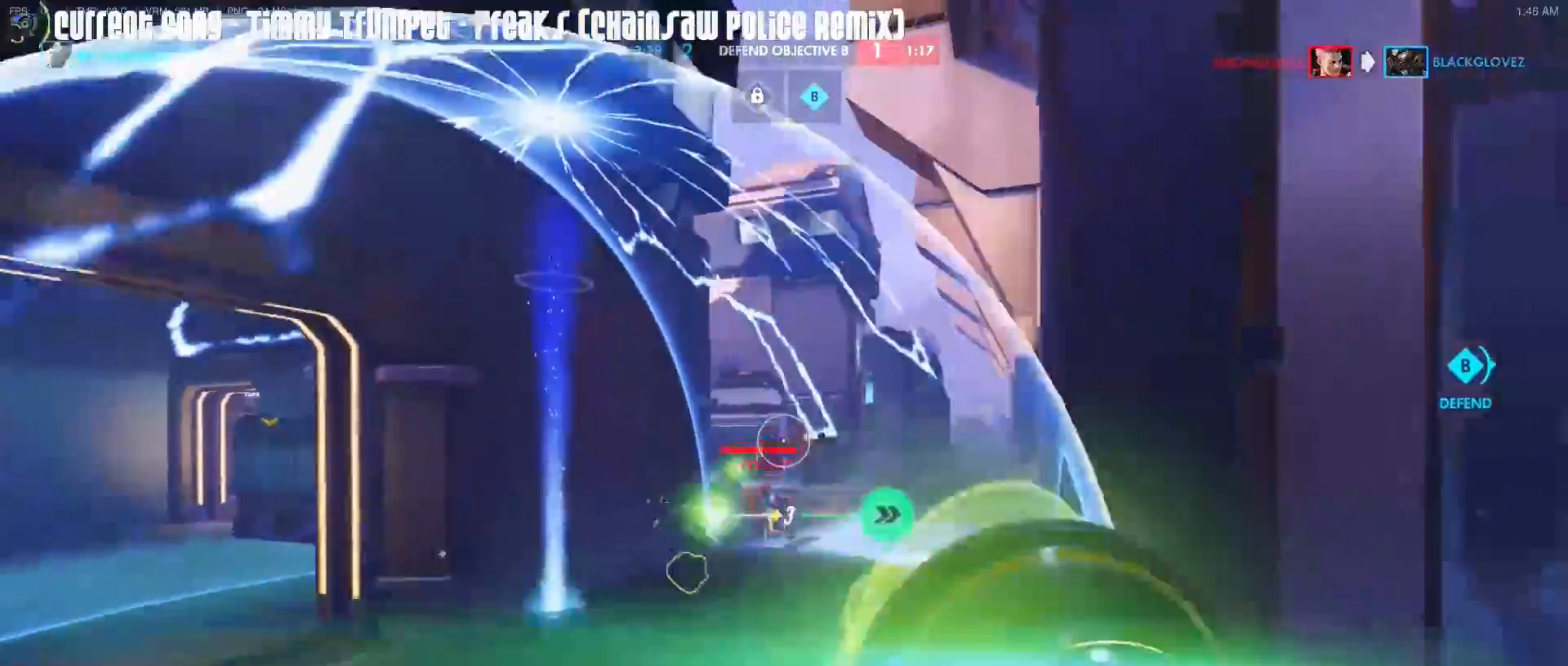
{"keys": ["d", "w"], "mouse": ["left", "right"], "events": [[67, "mouse_right", "up"], [117, "mouse_right", "down"], [217, "mouse_right", "up"], [267, "mouse_right", "down"], [300, "w", "down"], [350, "mouse_right", "up"], [400, "mouse_right", "down"]]}
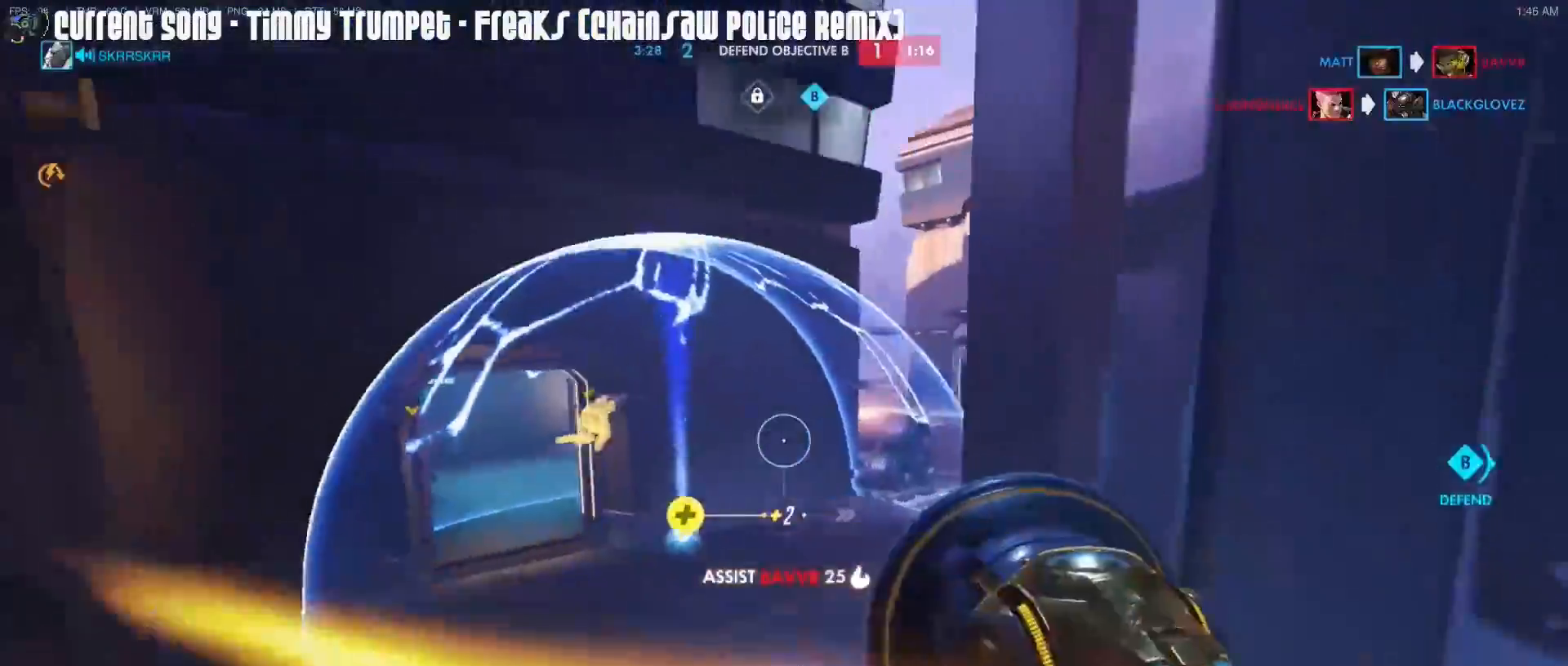
{"keys": ["space", "w"], "mouse": [], "events": [[283, "mouse_left", "up"], [317, "d", "up"], [317, "mouse_right", "up"], [417, "r", "down"], [417, "space", "down"], [467, "r", "up"]]}
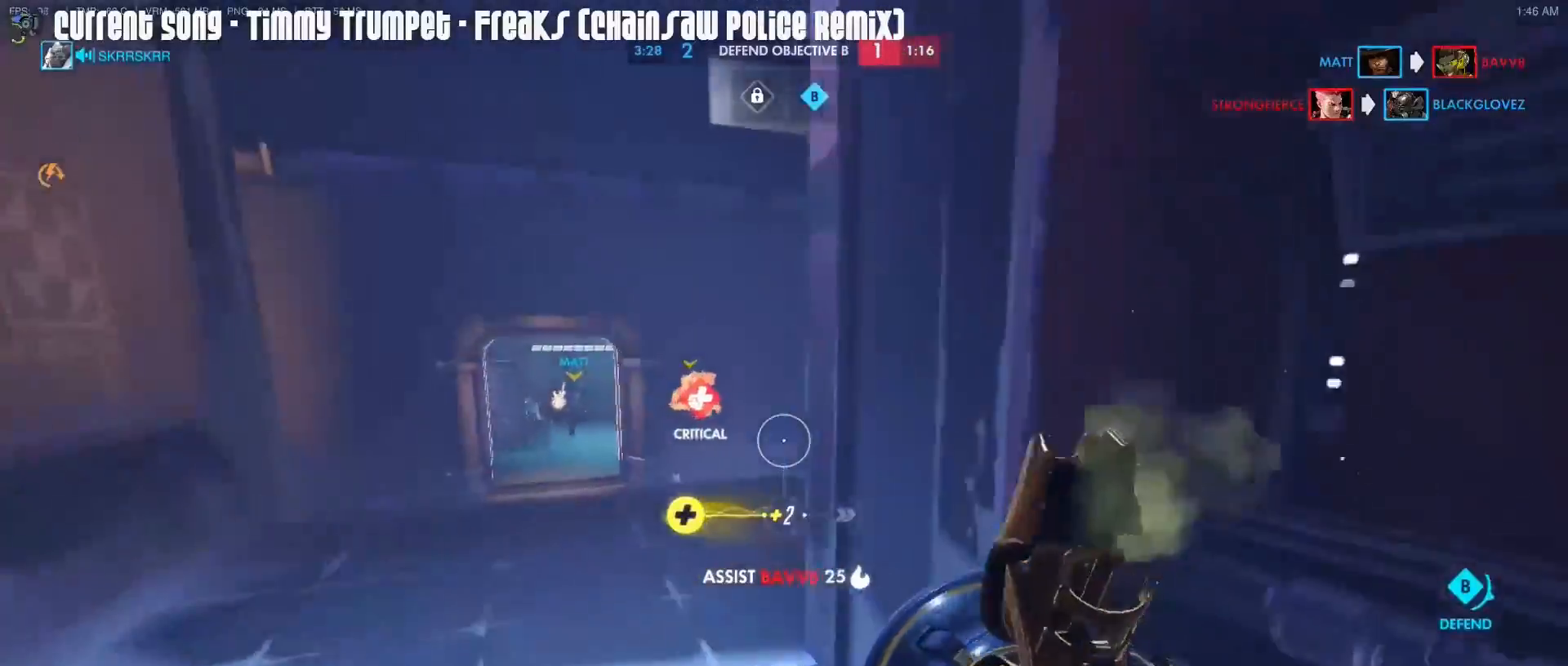
{"keys": ["a", "w"], "mouse": ["right"], "events": [[17, "space", "up"], [100, "a", "down"], [250, "mouse_right", "down"], [333, "mouse_right", "up"], [433, "mouse_right", "down"]]}
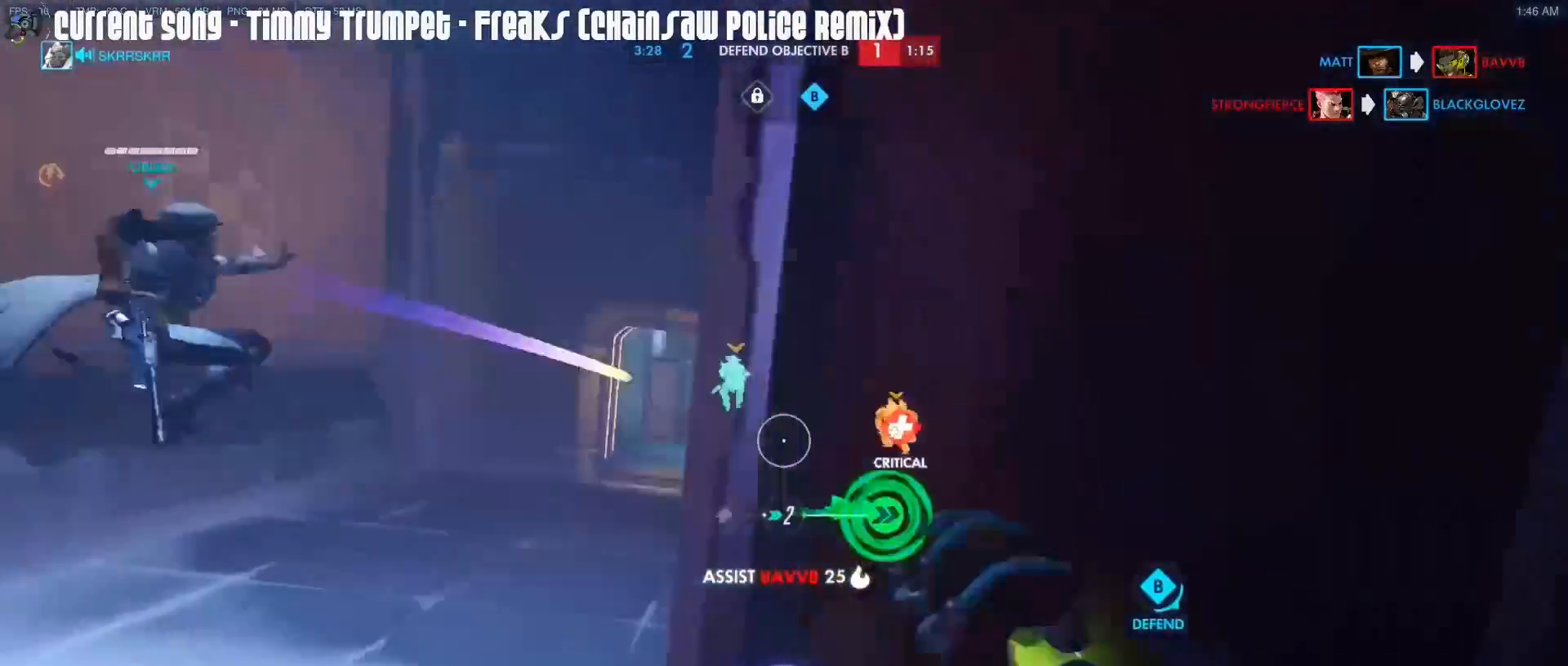
{"keys": ["a", "w"], "mouse": [], "events": [[117, "mouse_right", "up"], [117, "w", "up"], [267, "w", "down"], [400, "a", "up"], [500, "a", "down"]]}
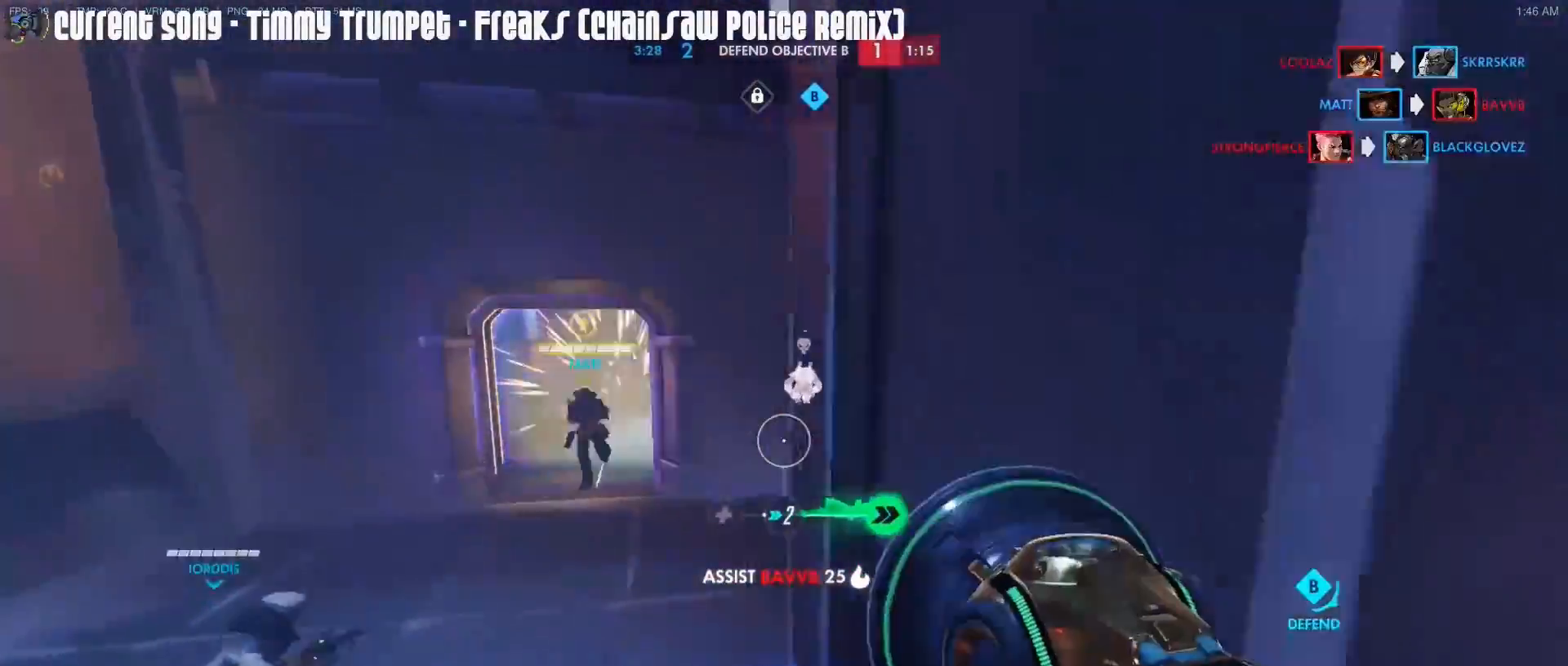
{"keys": ["d", "w"], "mouse": [], "events": [[83, "a", "up"], [133, "d", "down"], [367, "space", "down"], [417, "space", "up"]]}
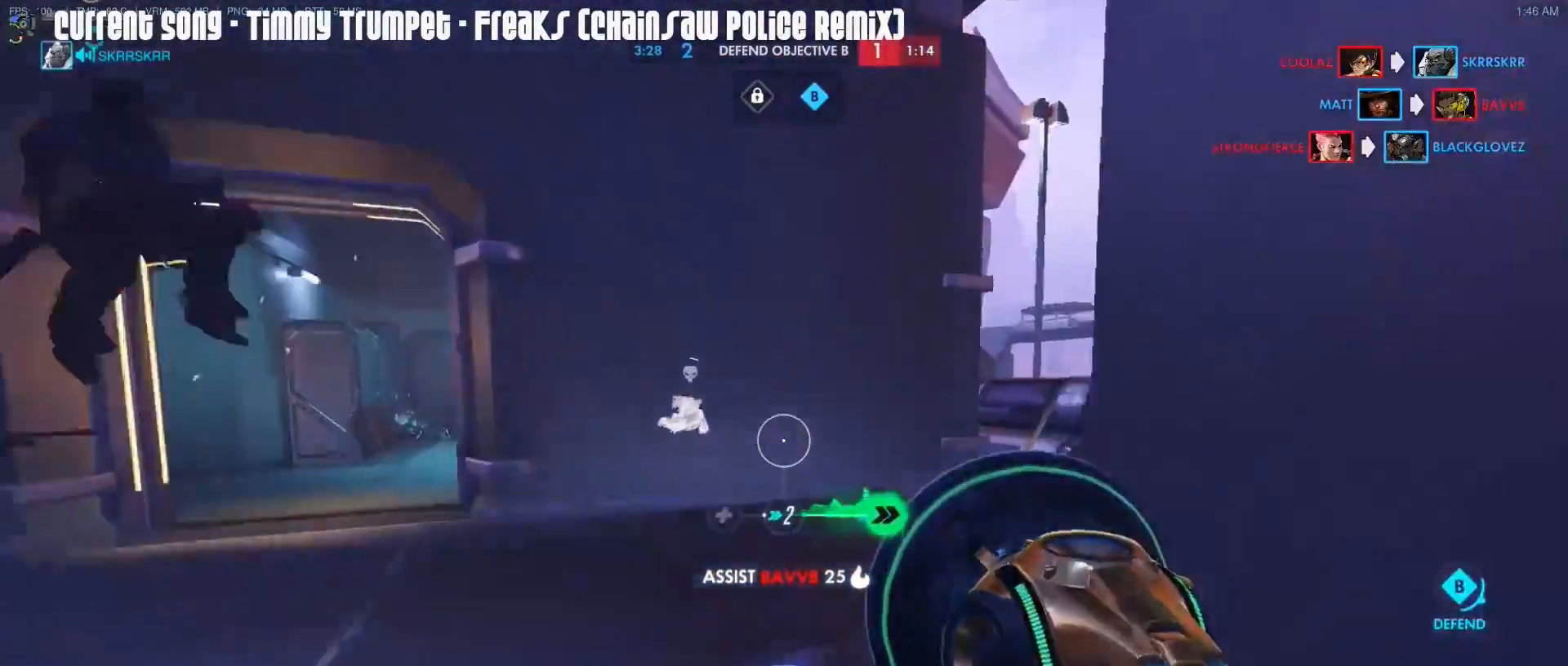
{"keys": ["s"], "mouse": ["right"], "events": [[67, "w", "up"], [100, "d", "up"], [150, "s", "down"], [200, "a", "down"], [250, "space", "down"], [333, "space", "up"], [433, "a", "up"], [433, "mouse_right", "down"]]}
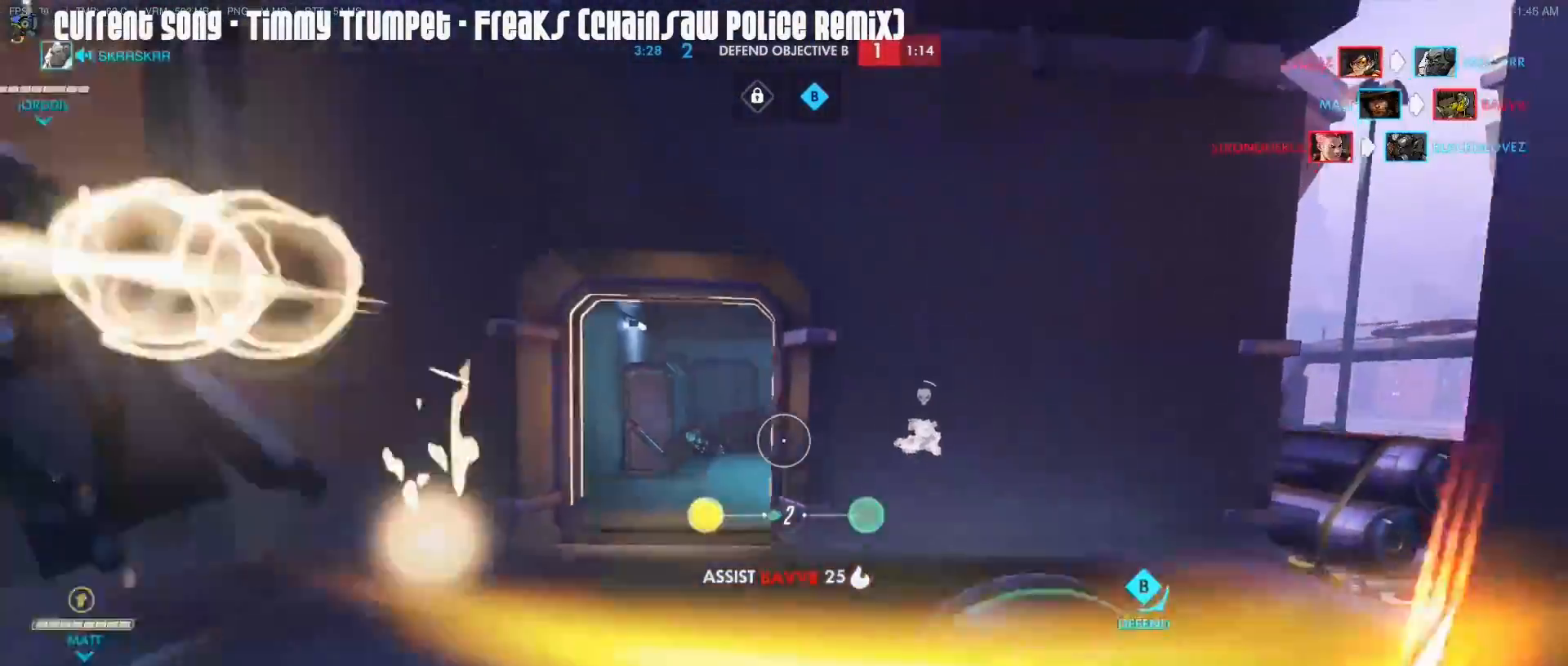
{"keys": ["d"], "mouse": ["left"], "events": [[33, "mouse_right", "up"], [167, "d", "down"], [217, "d", "up"], [217, "mouse_left", "down"], [450, "d", "down"], [500, "s", "up"]]}
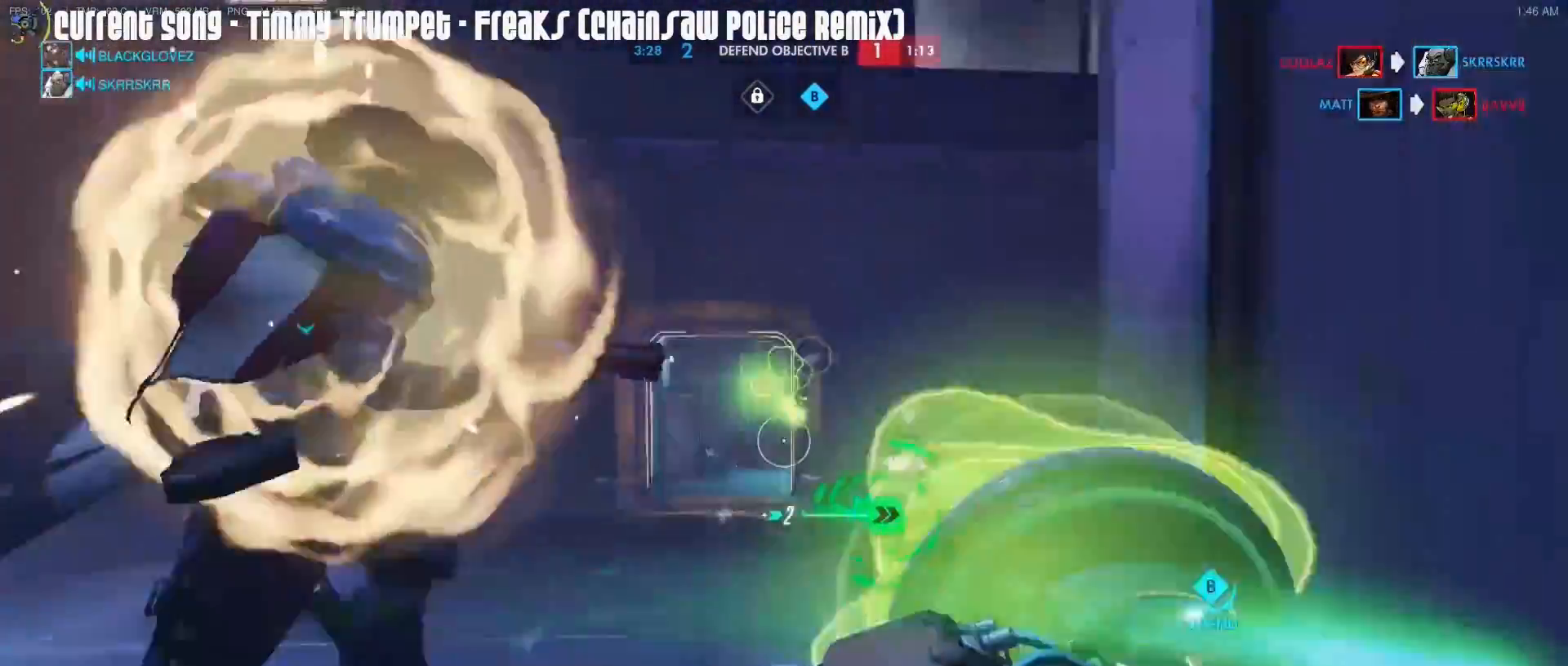
{"keys": ["d", "w"], "mouse": ["right"], "events": [[50, "mouse_left", "up"], [133, "d", "up"], [133, "w", "down"], [233, "r", "down"], [317, "r", "up"], [367, "mouse_right", "down"], [417, "d", "down"]]}
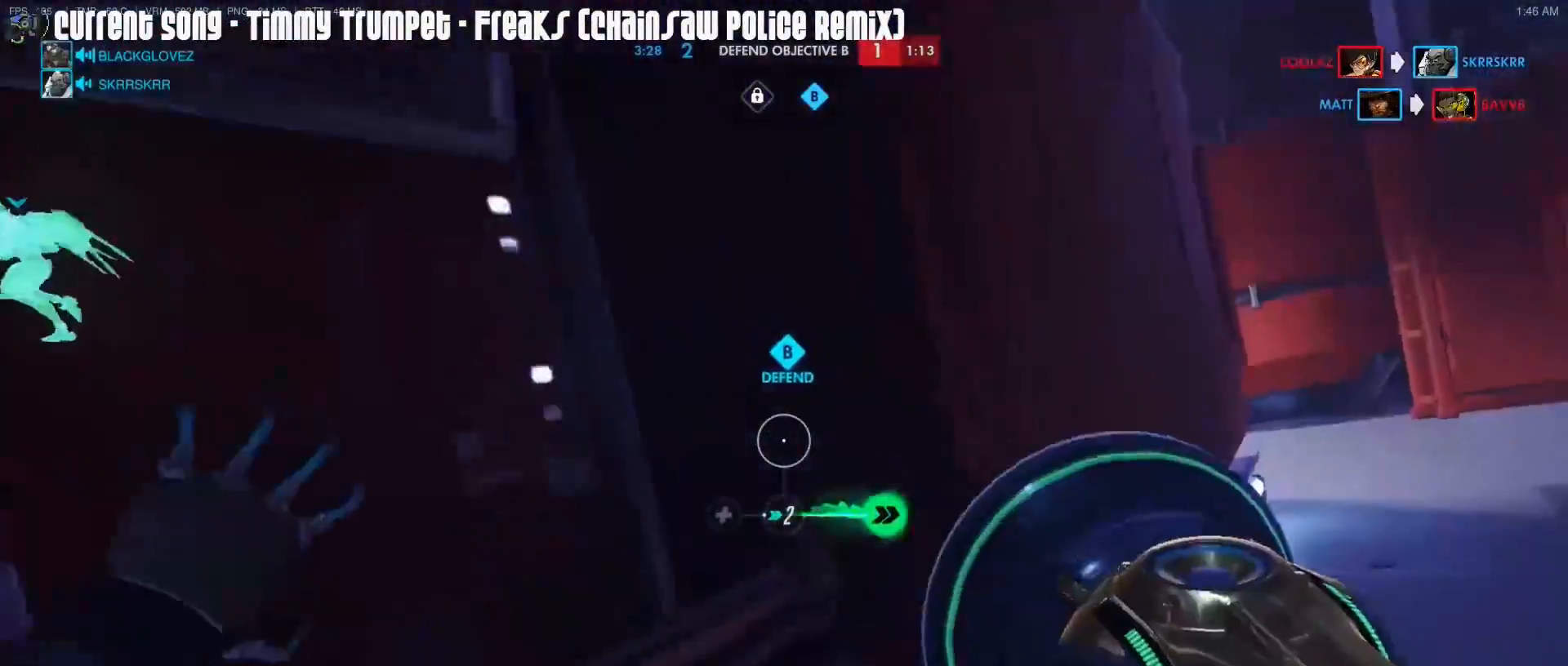
{"keys": ["w"], "mouse": ["right"], "events": [[483, "d", "up"]]}
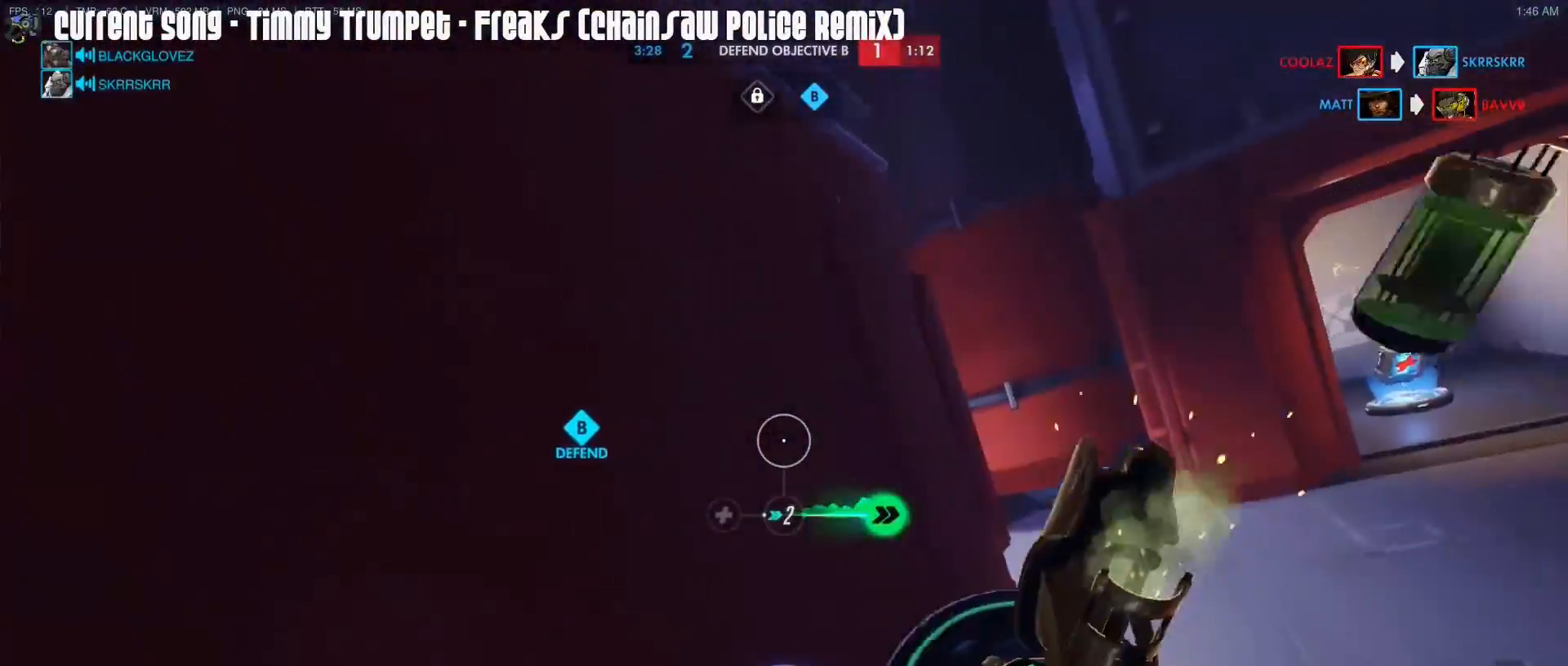
{"keys": ["s"], "mouse": ["right"], "events": [[167, "r", "down"], [267, "r", "up"], [350, "d", "down"], [350, "w", "up"], [500, "d", "up"], [500, "s", "down"]]}
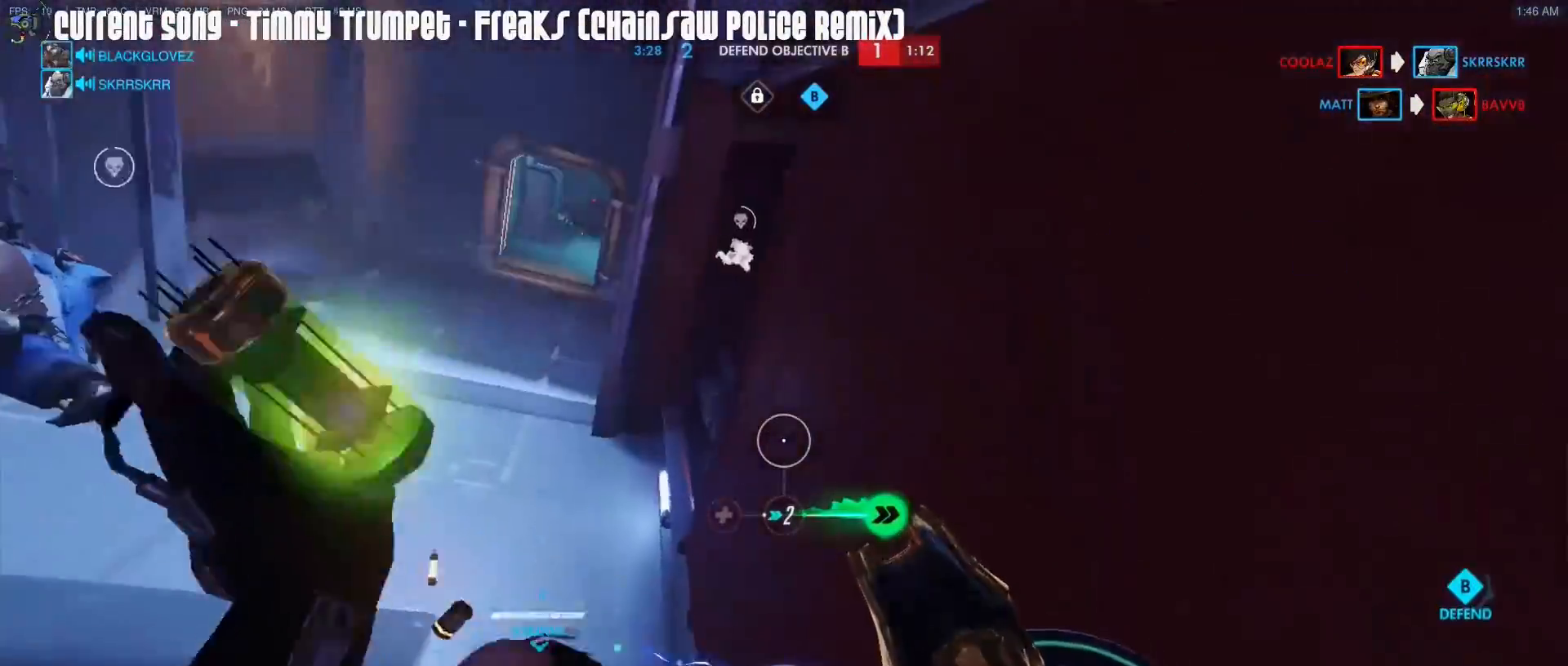
{"keys": ["d", "w"], "mouse": ["right"], "events": [[183, "d", "down"], [283, "mouse_right", "up"], [283, "s", "up"], [317, "mouse_right", "down"], [367, "w", "down"], [417, "mouse_right", "up"], [467, "mouse_right", "down"]]}
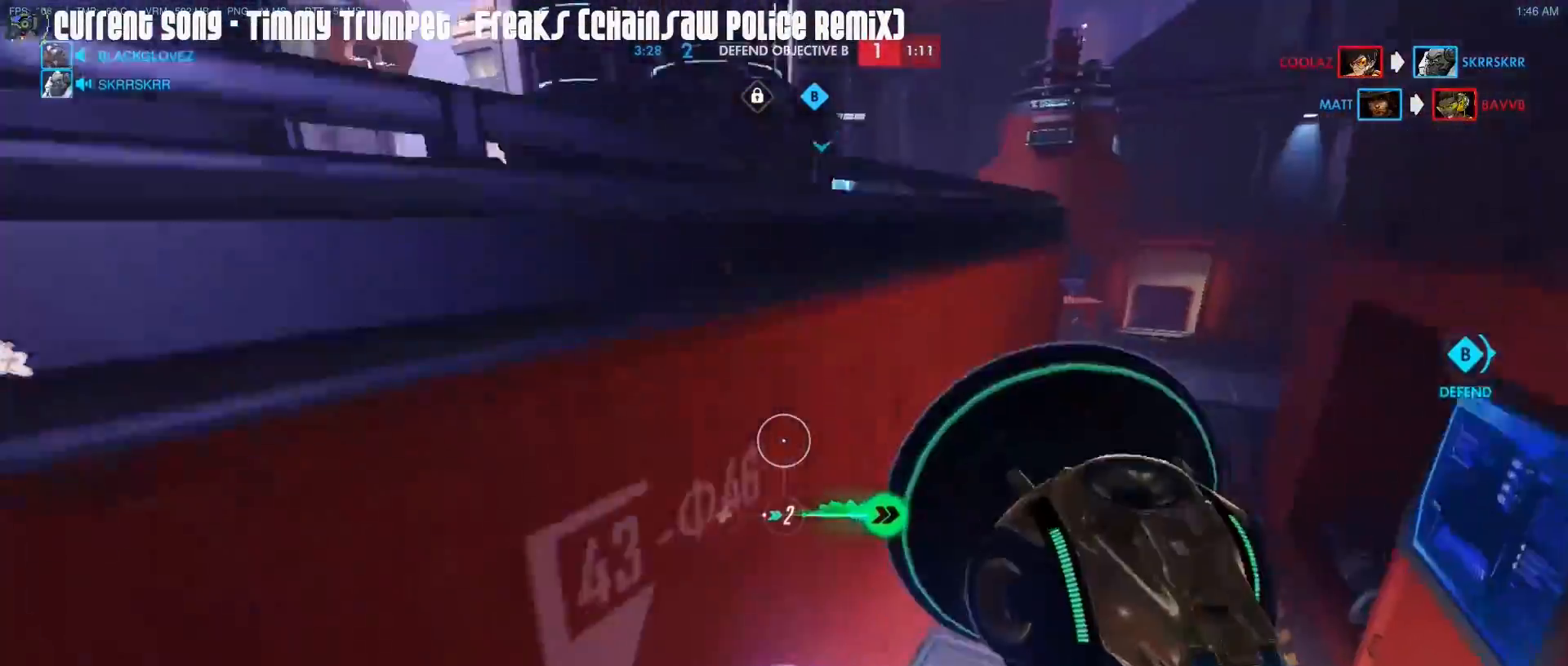
{"keys": ["a", "w"], "mouse": [], "events": [[67, "mouse_right", "up"], [200, "mouse_right", "down"], [300, "d", "up"], [333, "mouse_right", "up"], [383, "a", "down"], [433, "mouse_right", "down"], [483, "mouse_right", "up"]]}
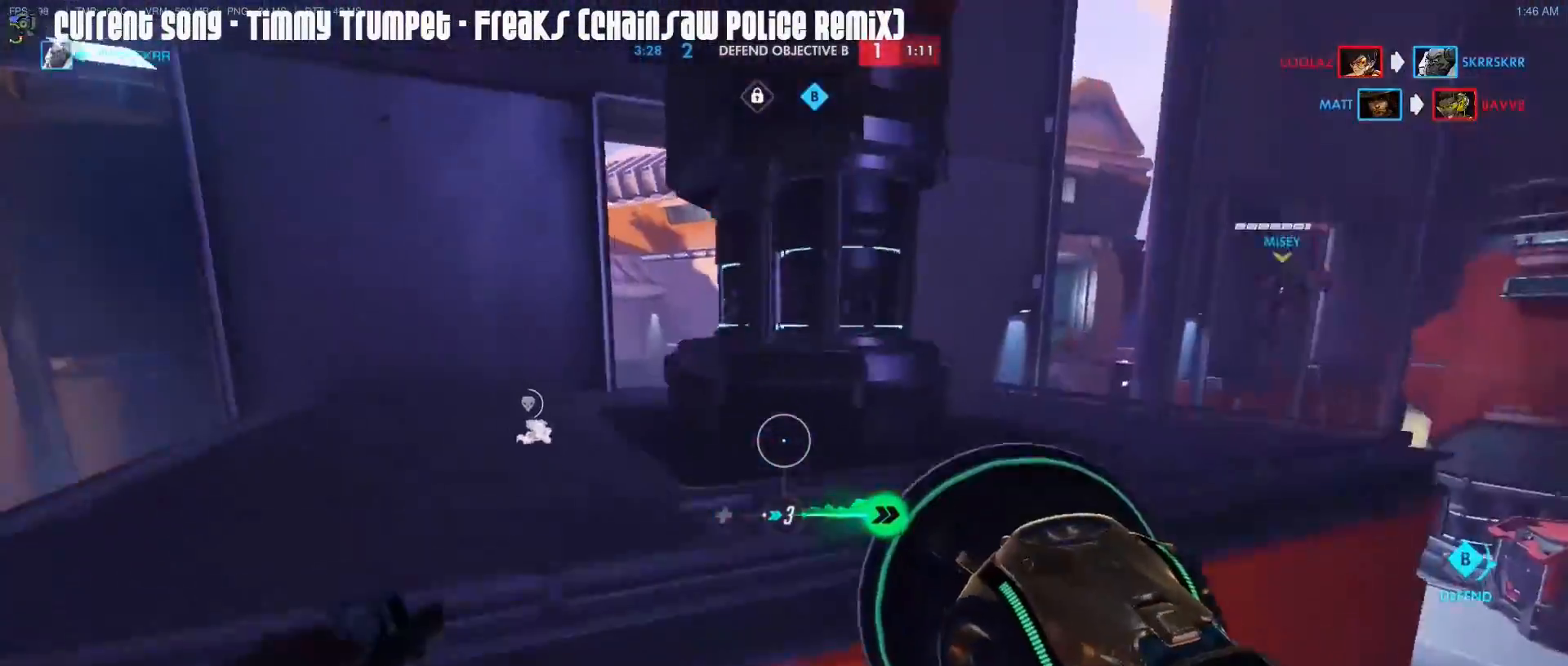
{"keys": ["a", "w"], "mouse": [], "events": [[33, "mouse_right", "down"], [33, "r", "down"], [67, "a", "up"], [117, "mouse_right", "up"], [117, "r", "up"], [450, "a", "down"]]}
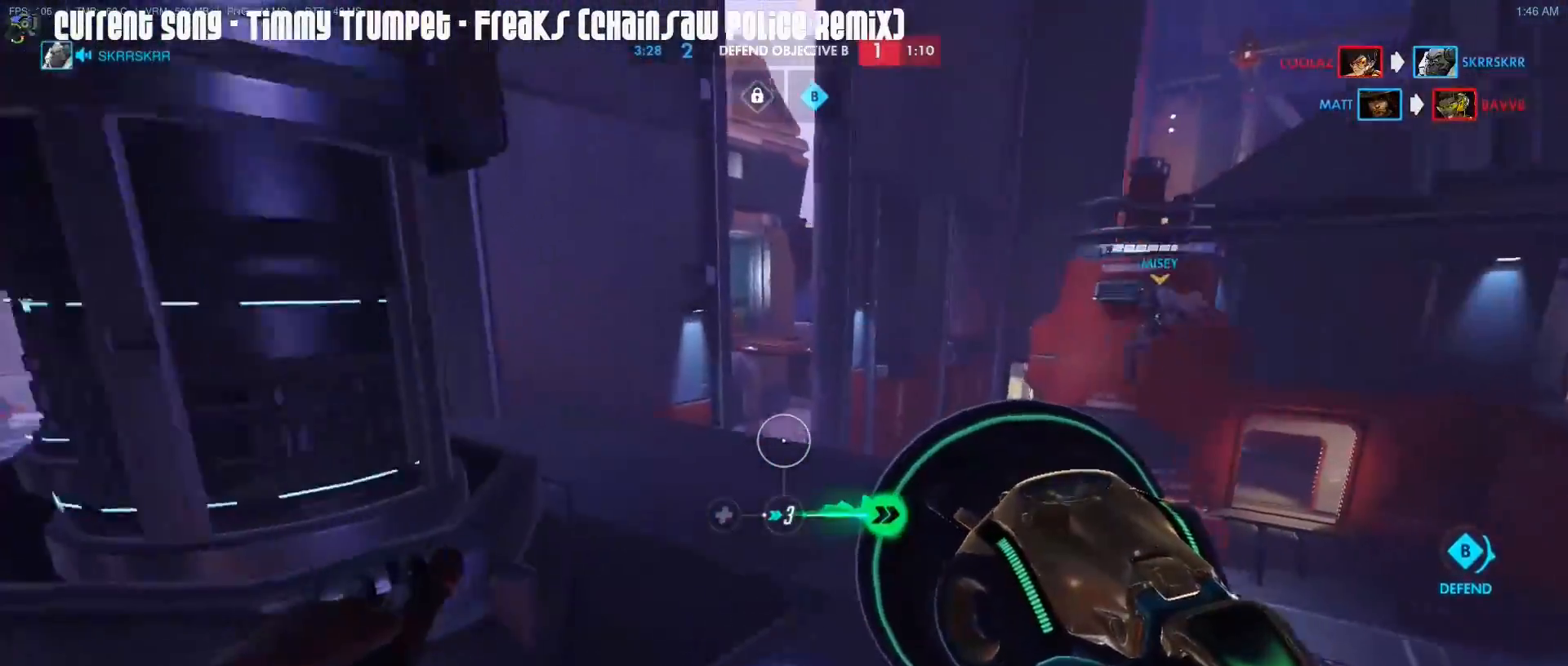
{"keys": ["d", "s"], "mouse": ["right"], "events": [[133, "d", "down"], [183, "a", "up"], [233, "w", "up"], [367, "s", "down"], [467, "mouse_right", "down"]]}
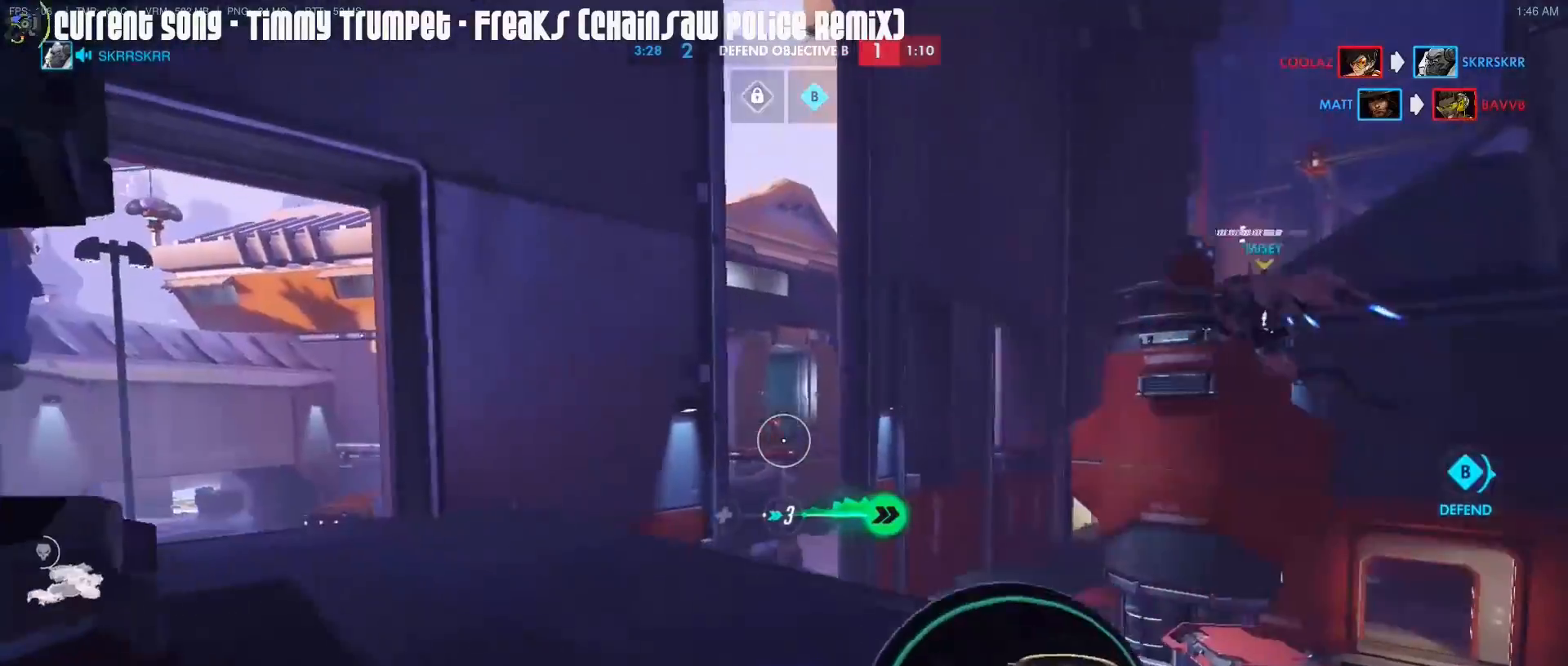
{"keys": ["a", "w"], "mouse": [], "events": [[67, "s", "up"], [483, "a", "down"], [483, "d", "up"], [483, "mouse_right", "up"], [483, "w", "down"]]}
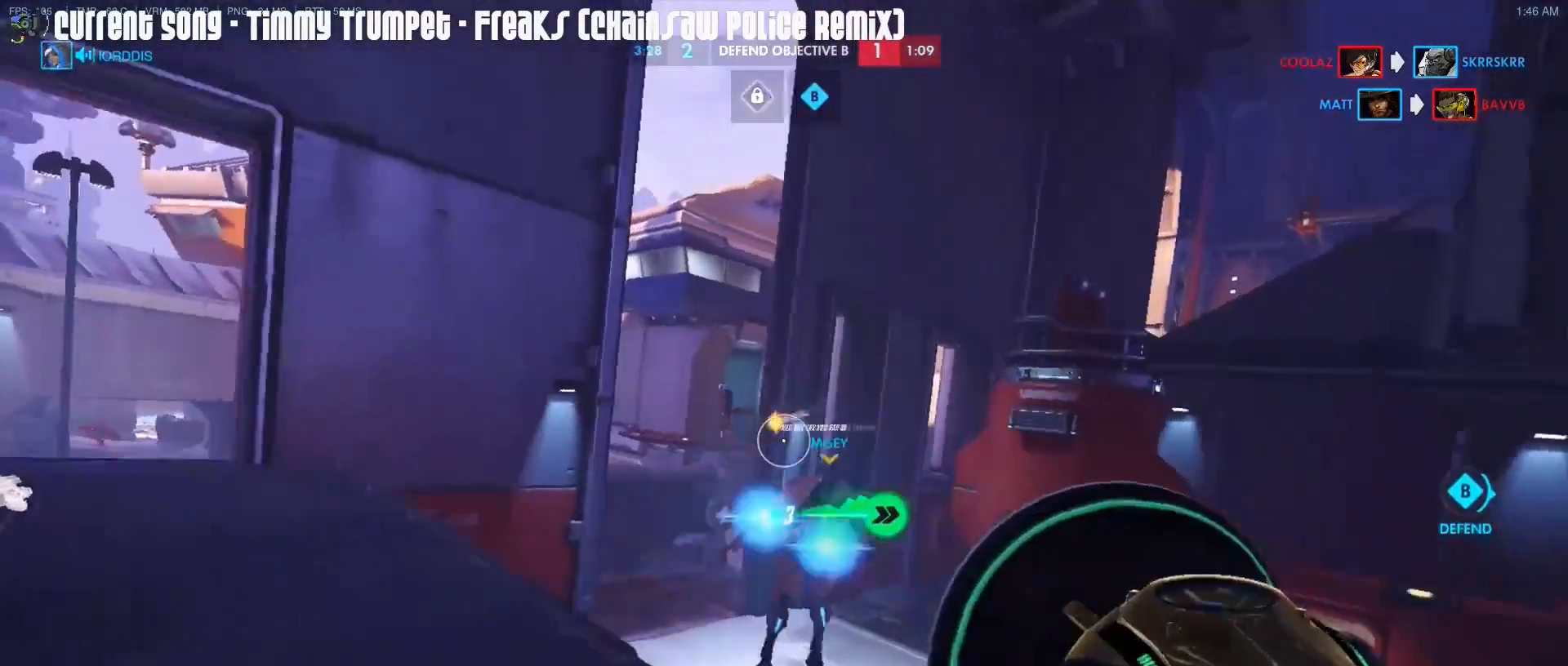
{"keys": ["a"], "mouse": [], "events": [[67, "mouse_right", "down"], [117, "w", "up"], [167, "mouse_right", "up"], [217, "r", "down"], [267, "r", "up"]]}